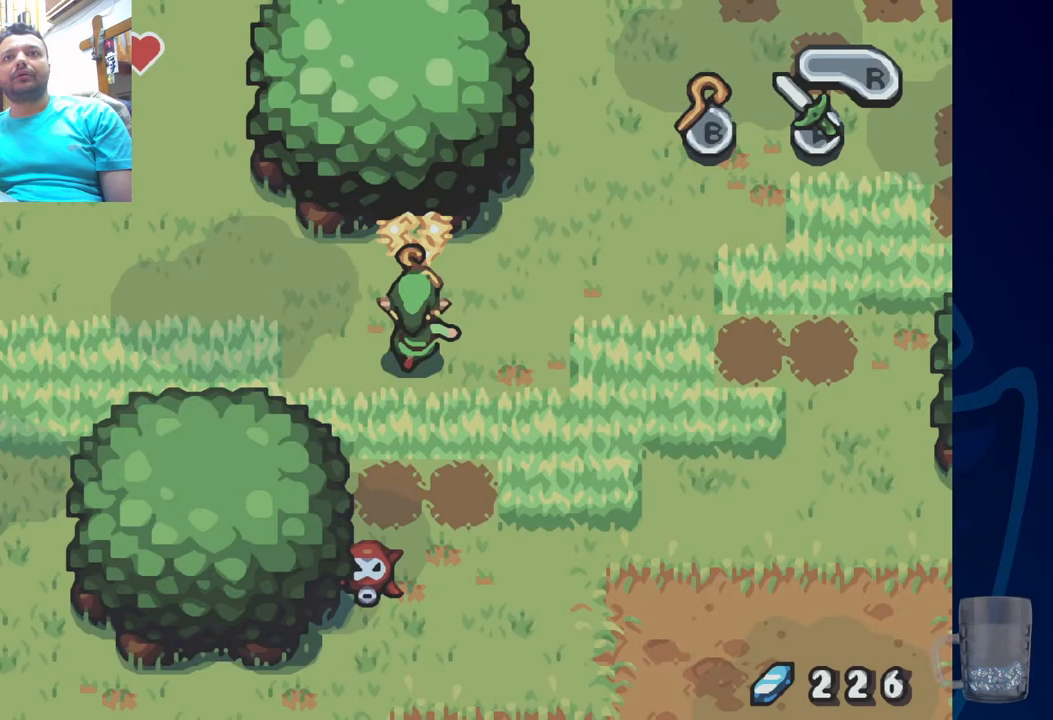
Gameplay with a controller (PlayStation layout); each line is a JSON object with the inputs held at the frame after it. "events" lists button and stick changes between this image and that frame as [ms after this image, input, new state], when the widget could be followed in between. Not read: DPAD_DOWN DPAD_RIGHT.
{"buttons": ["SQUARE", "DPAD_UP"], "left_stick": "center", "right_stick": "center", "events": [[183, "DPAD_UP", "down"], [217, "DPAD_LEFT", "down"], [317, "DPAD_LEFT", "up"], [433, "SQUARE", "down"]]}
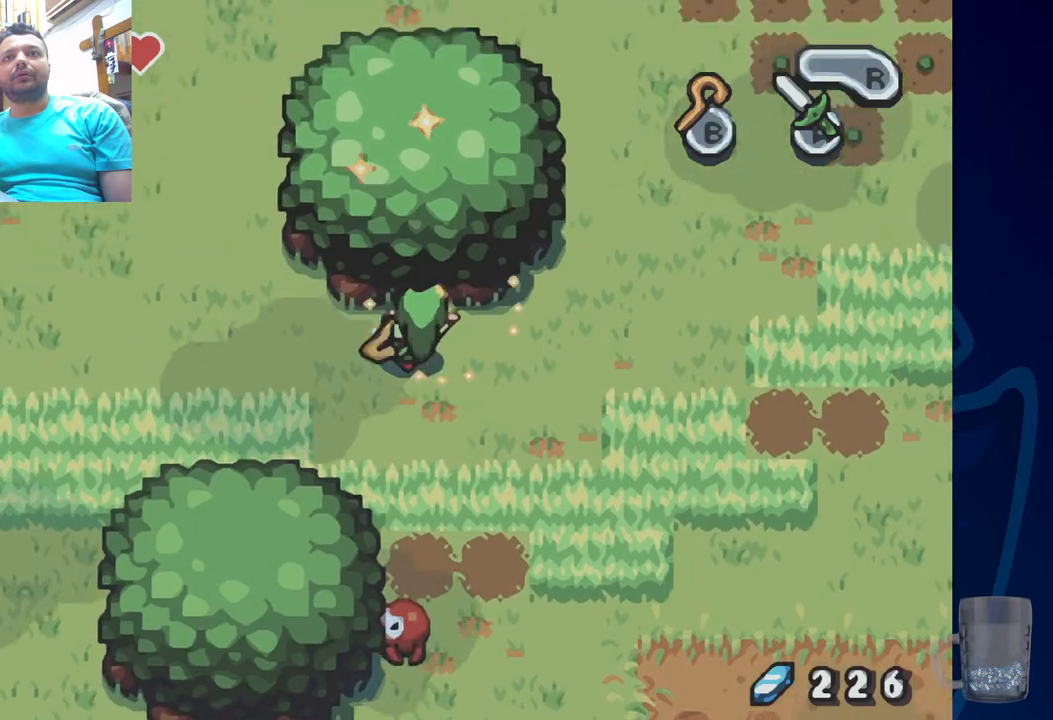
{"buttons": [], "left_stick": "center", "right_stick": "center", "events": [[67, "SQUARE", "up"], [383, "DPAD_UP", "up"]]}
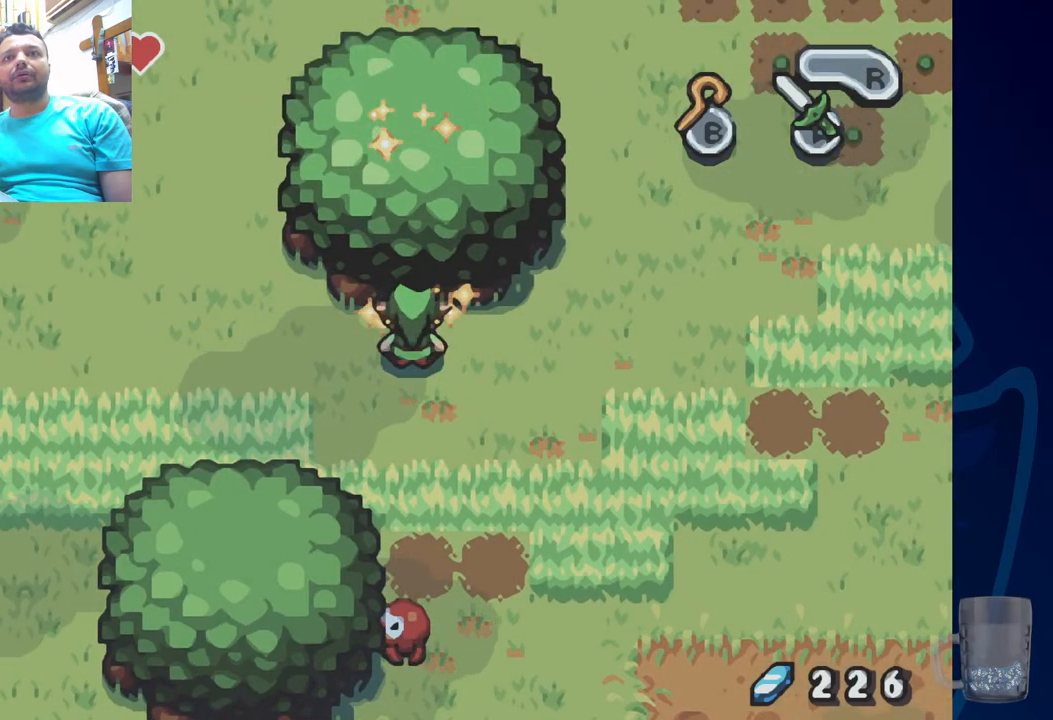
{"buttons": ["DPAD_UP"], "left_stick": "center", "right_stick": "center", "events": [[267, "DPAD_UP", "down"]]}
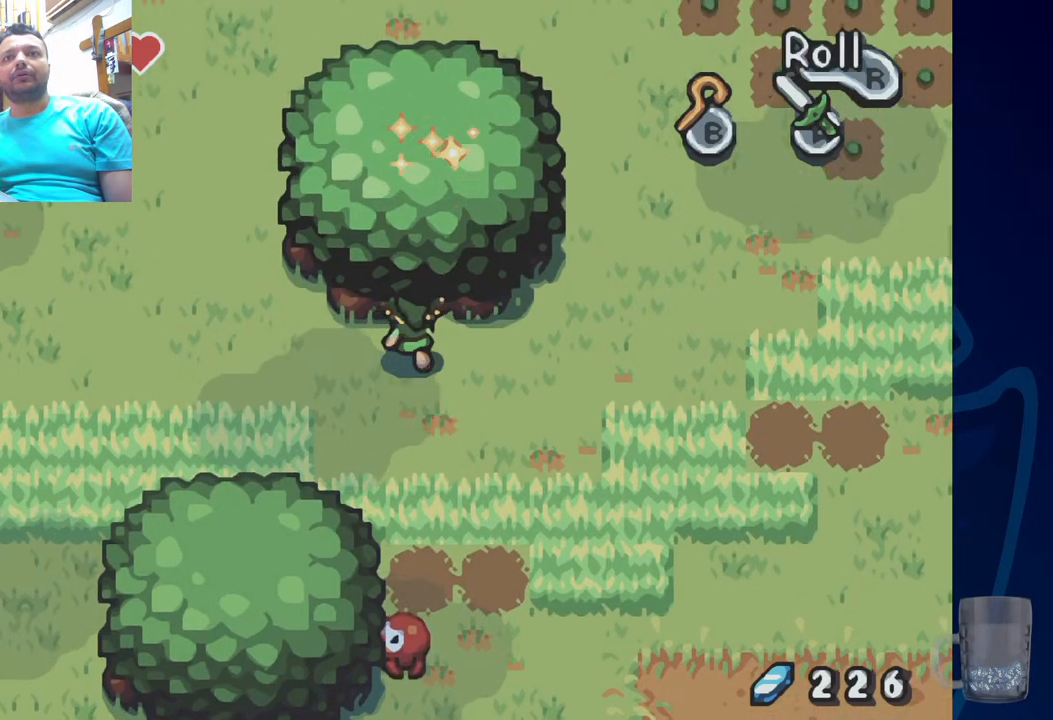
{"buttons": ["CROSS", "DPAD_UP"], "left_stick": "center", "right_stick": "center", "events": [[267, "CROSS", "down"]]}
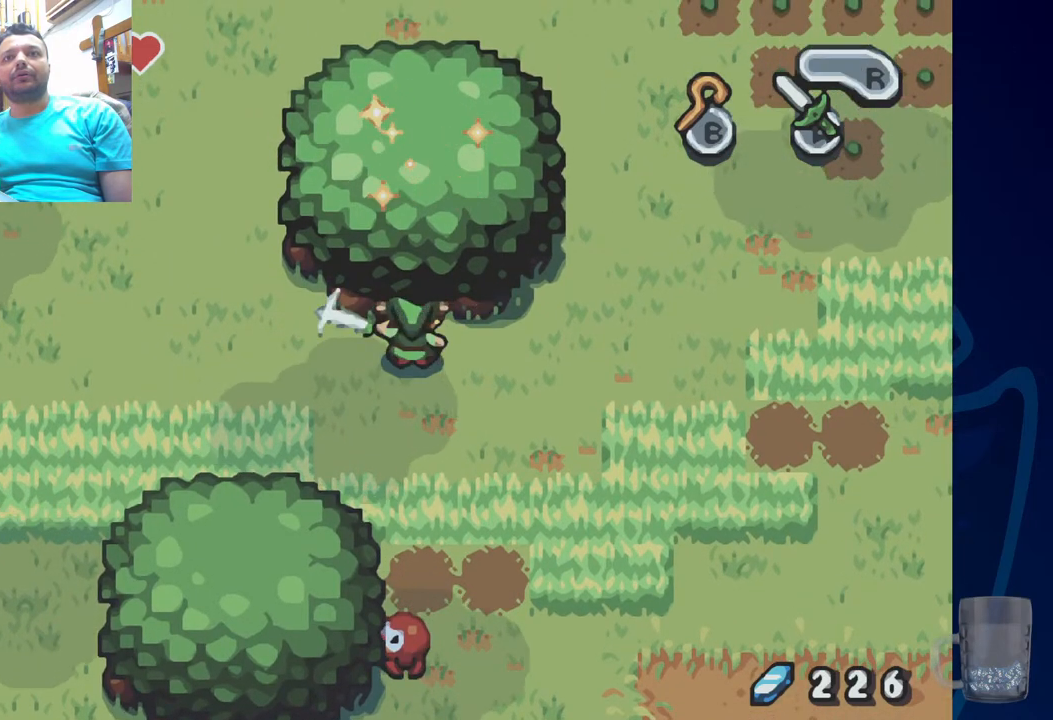
{"buttons": ["DPAD_LEFT"], "left_stick": "center", "right_stick": "center", "events": [[183, "CROSS", "up"], [183, "DPAD_LEFT", "down"], [217, "DPAD_UP", "up"]]}
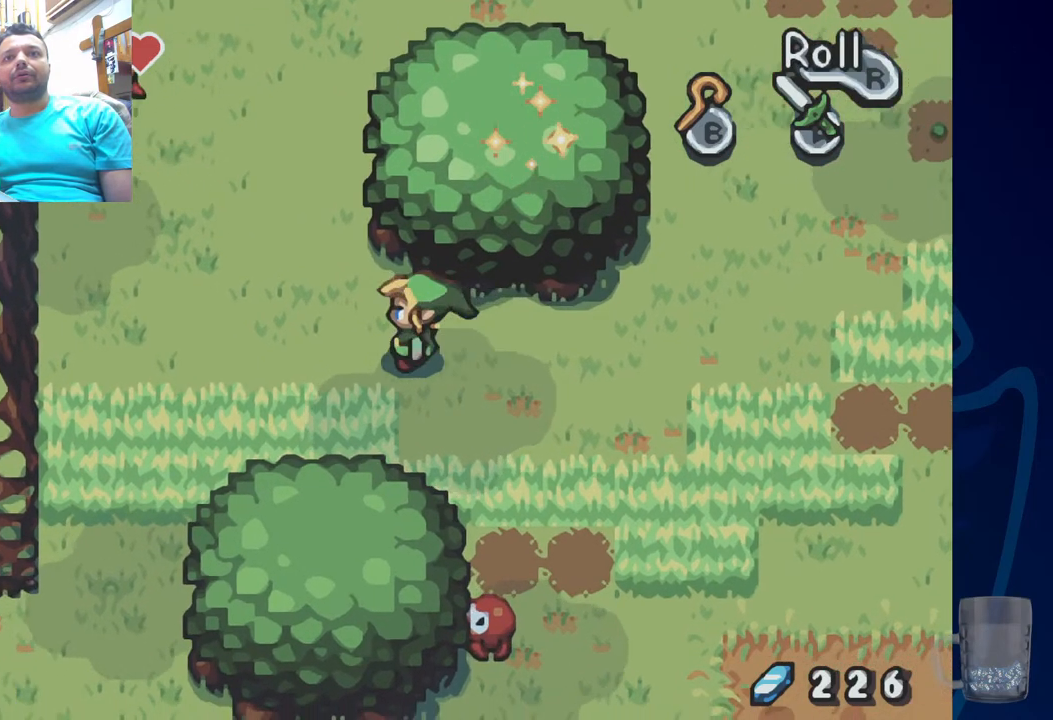
{"buttons": ["DPAD_UP"], "left_stick": "center", "right_stick": "center", "events": [[83, "DPAD_UP", "down"], [500, "DPAD_LEFT", "up"]]}
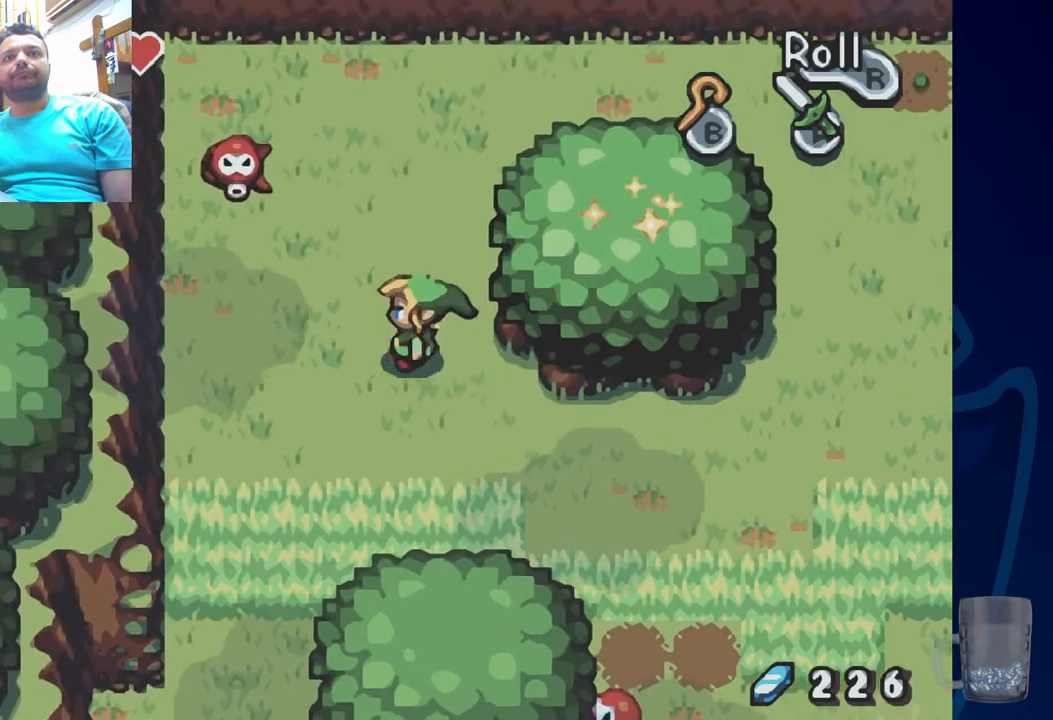
{"buttons": ["DPAD_LEFT"], "left_stick": "center", "right_stick": "center", "events": [[350, "DPAD_LEFT", "down"], [417, "DPAD_UP", "up"]]}
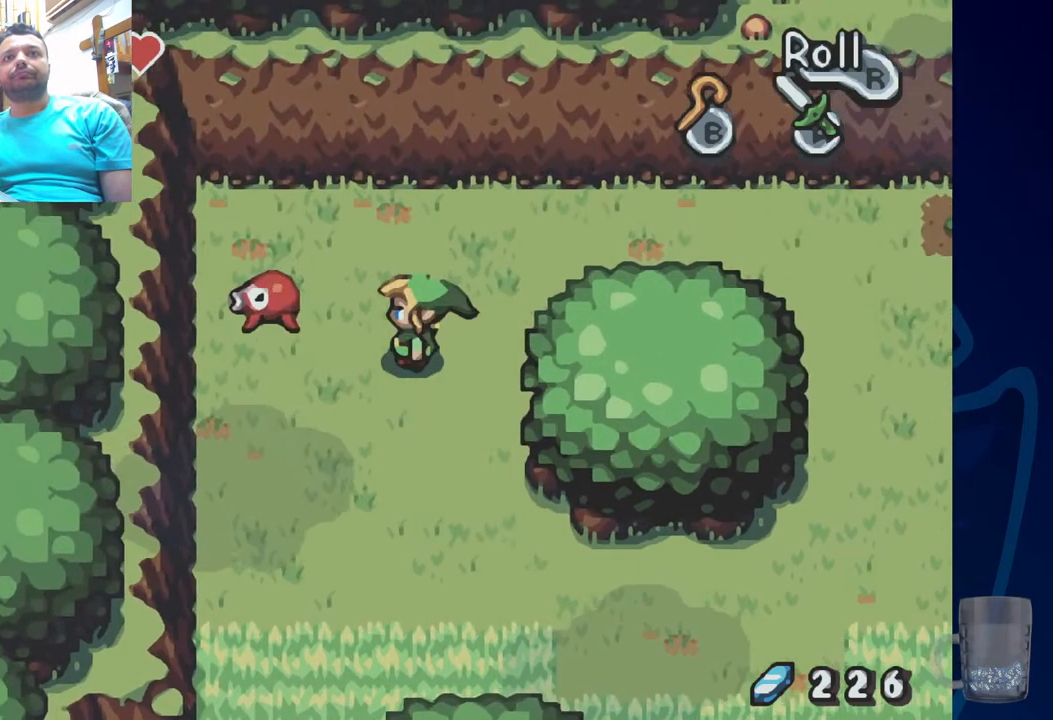
{"buttons": ["DPAD_LEFT"], "left_stick": "center", "right_stick": "center", "events": [[67, "CROSS", "down"], [250, "CROSS", "up"]]}
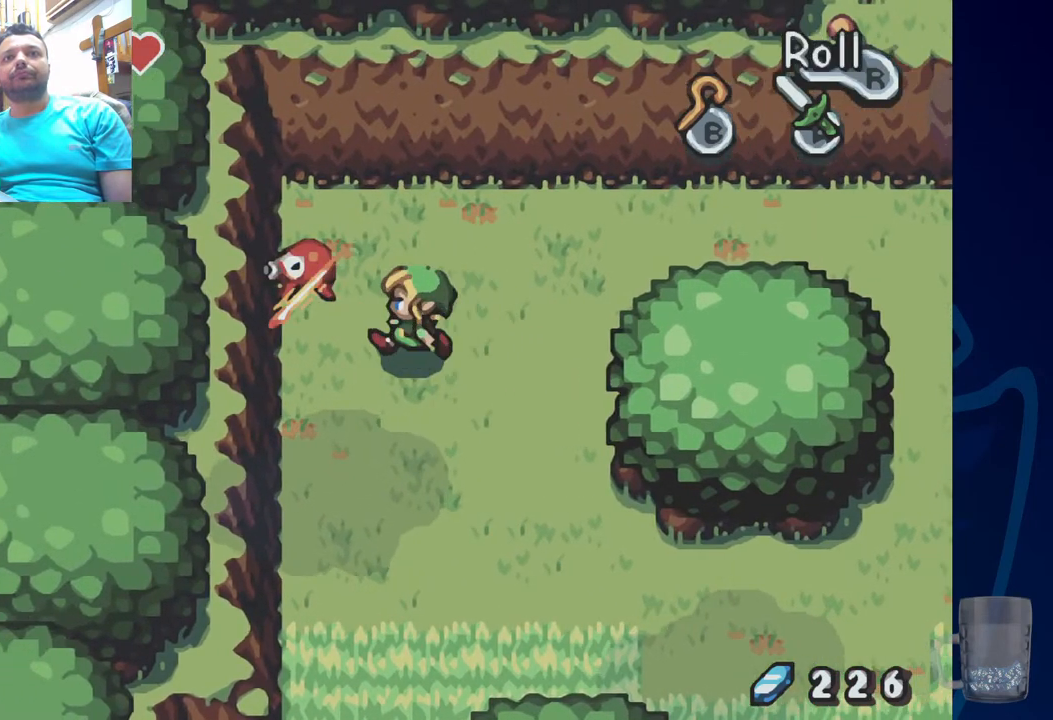
{"buttons": [], "left_stick": "center", "right_stick": "center", "events": [[50, "DPAD_LEFT", "up"]]}
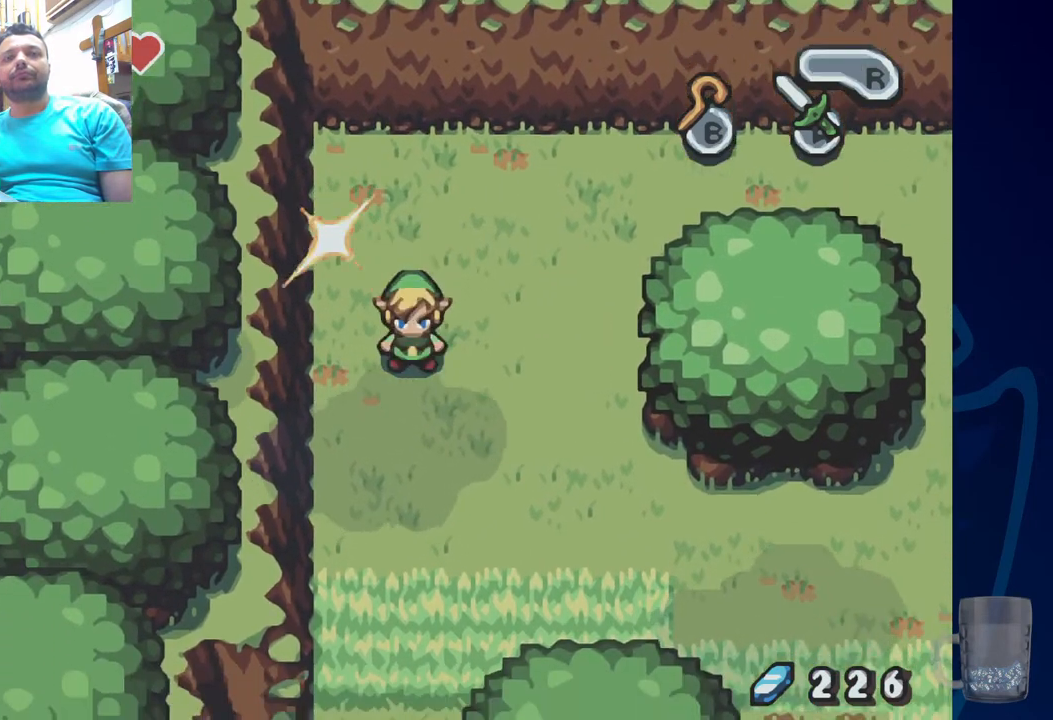
{"buttons": [], "left_stick": "center", "right_stick": "center", "events": []}
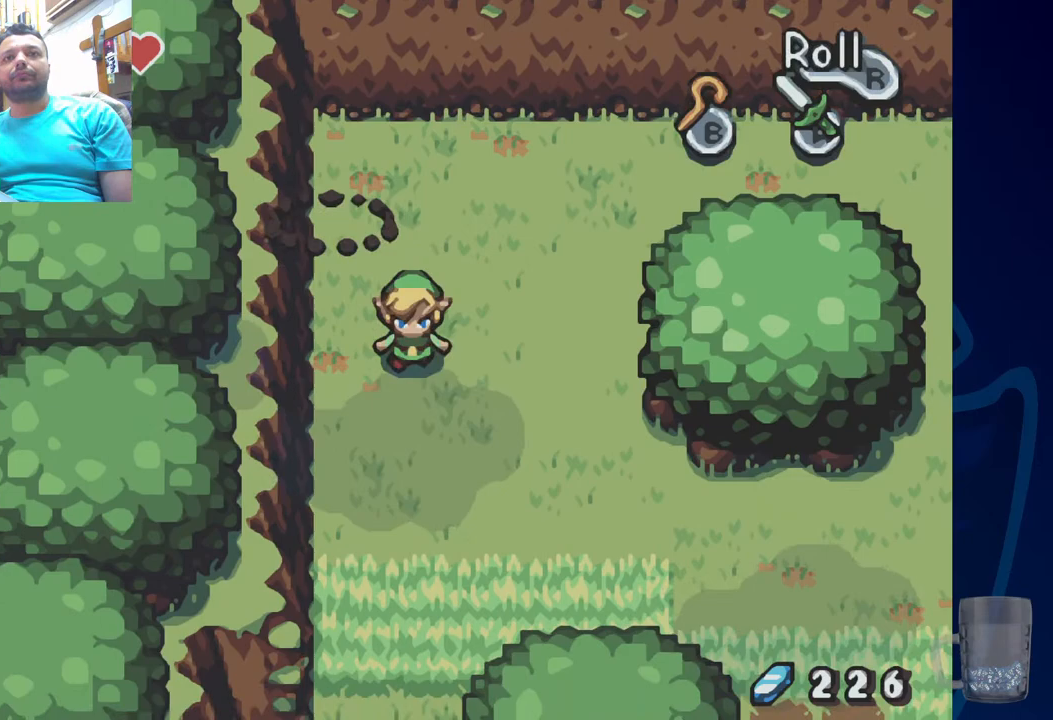
{"buttons": [], "left_stick": "center", "right_stick": "center", "events": []}
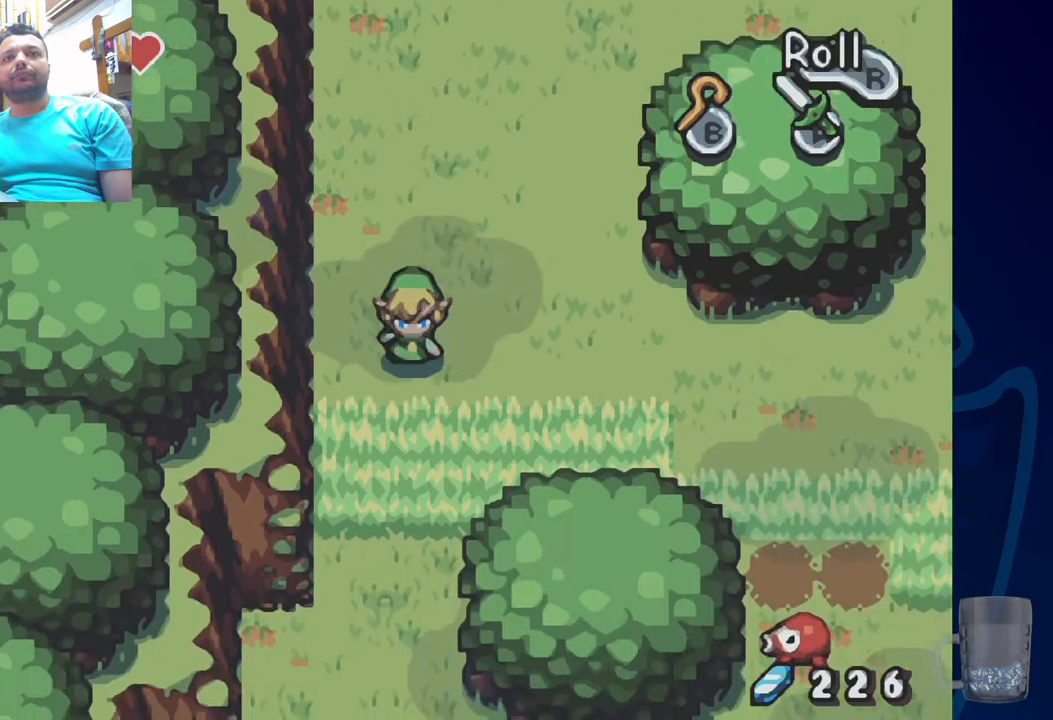
{"buttons": [], "left_stick": "center", "right_stick": "center", "events": []}
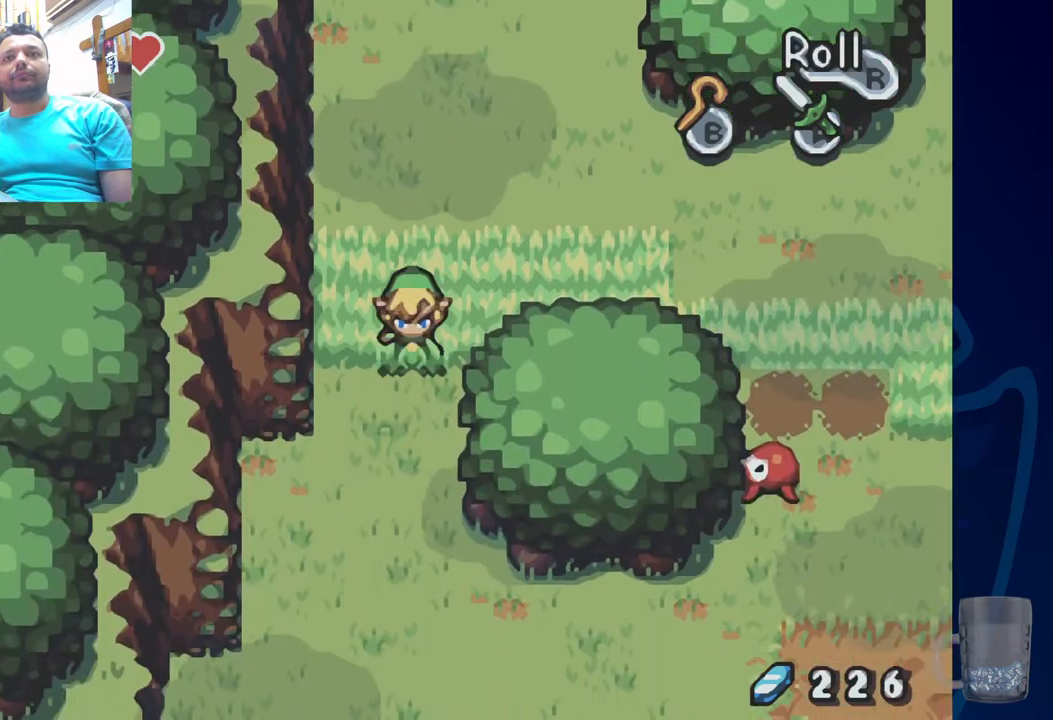
{"buttons": [], "left_stick": "center", "right_stick": "center", "events": [[33, "R2", "down"], [300, "R2", "up"]]}
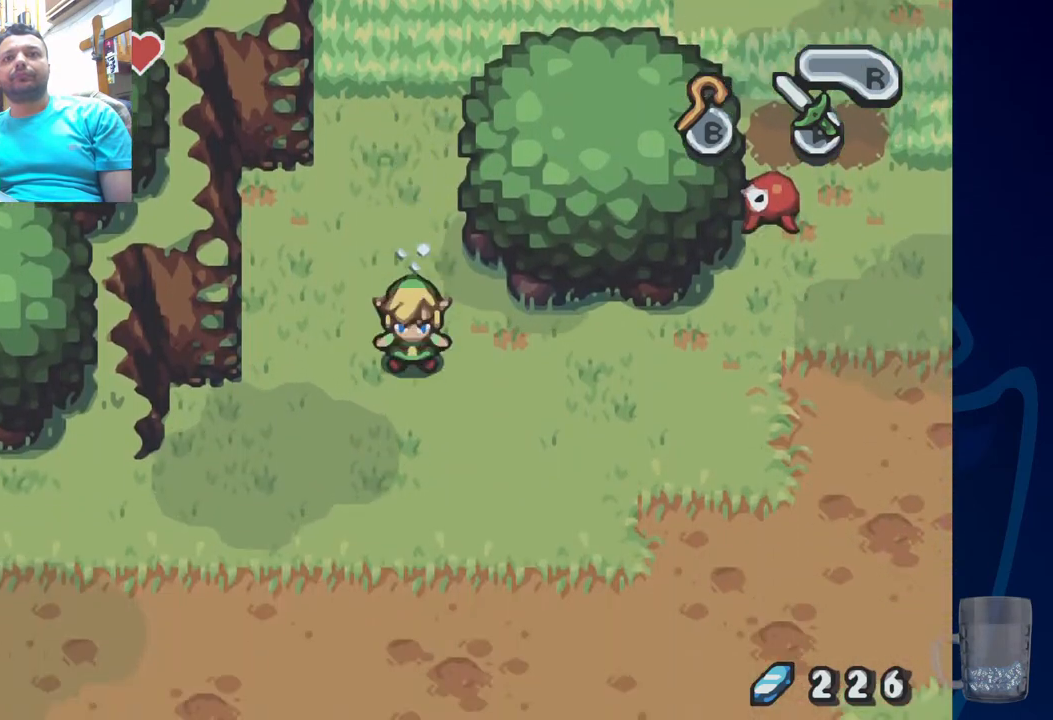
{"buttons": ["DPAD_LEFT"], "left_stick": "center", "right_stick": "center", "events": [[167, "DPAD_LEFT", "down"]]}
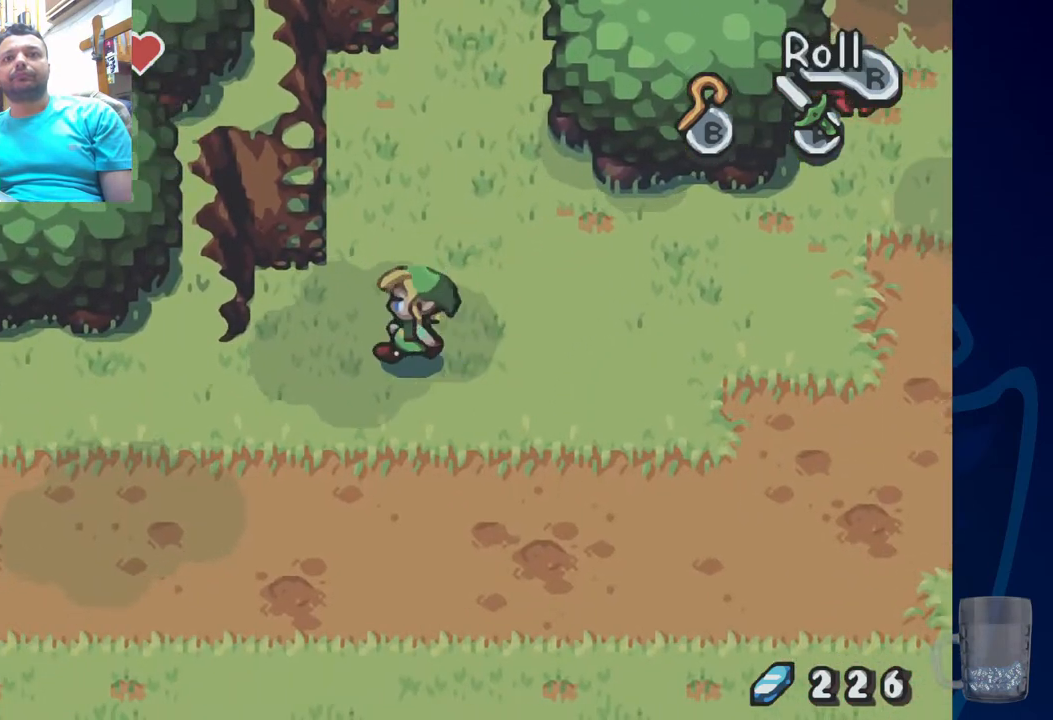
{"buttons": ["DPAD_LEFT"], "left_stick": "center", "right_stick": "center", "events": []}
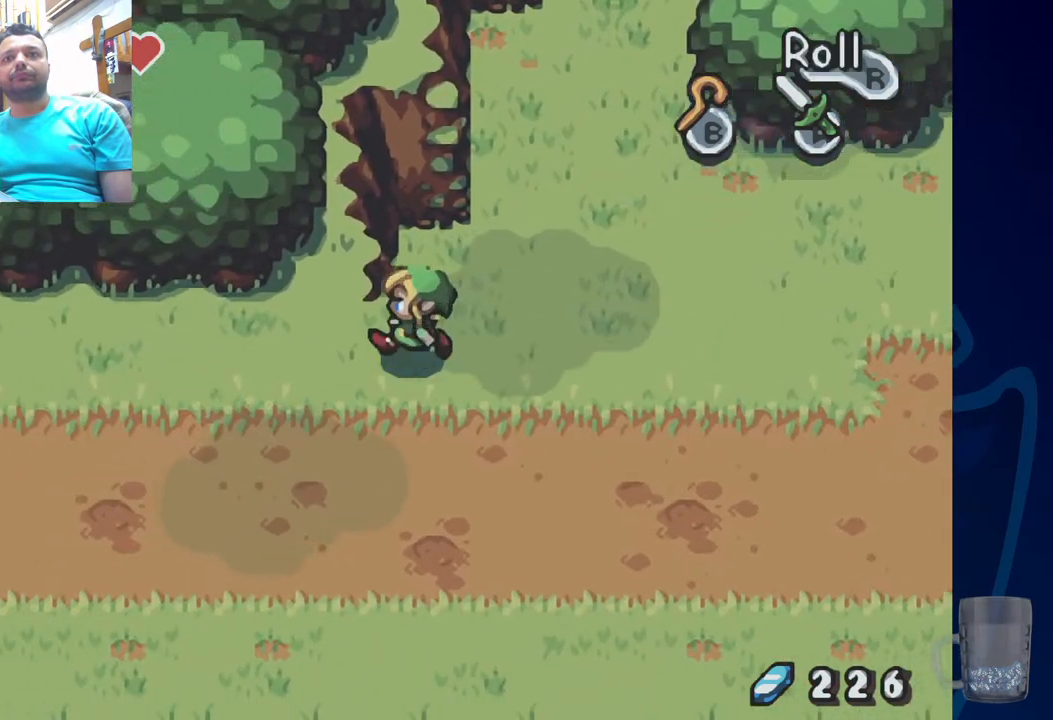
{"buttons": ["R2"], "left_stick": "center", "right_stick": "center", "events": [[100, "DPAD_LEFT", "up"], [267, "R2", "down"]]}
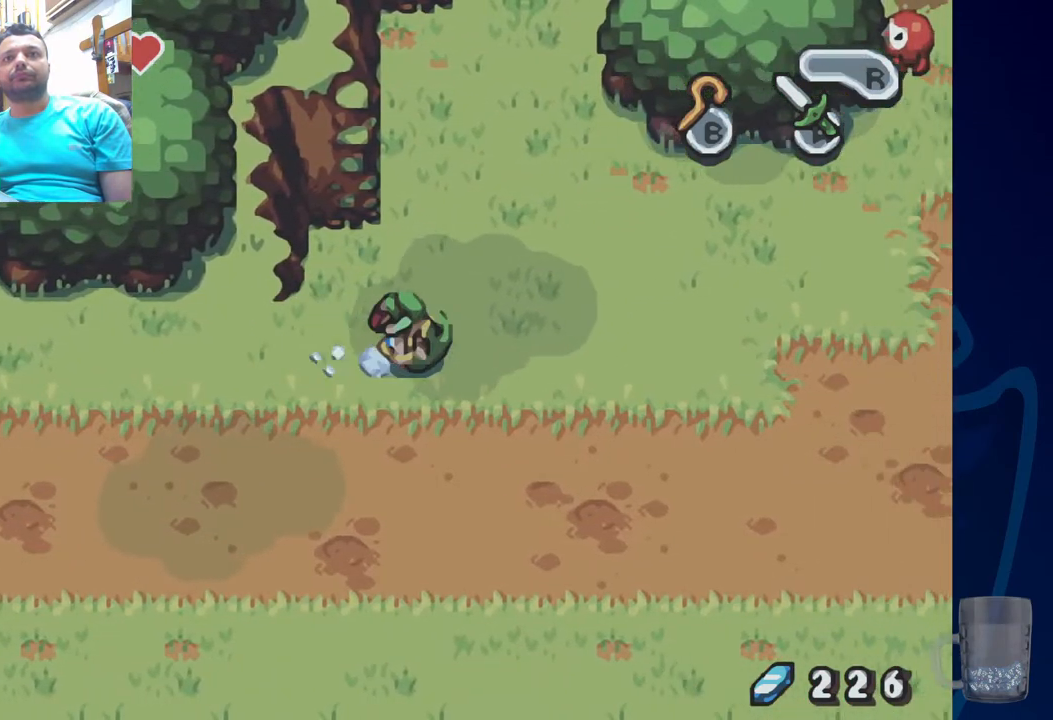
{"buttons": ["DPAD_UP"], "left_stick": "center", "right_stick": "center", "events": [[100, "R2", "up"], [267, "DPAD_UP", "down"]]}
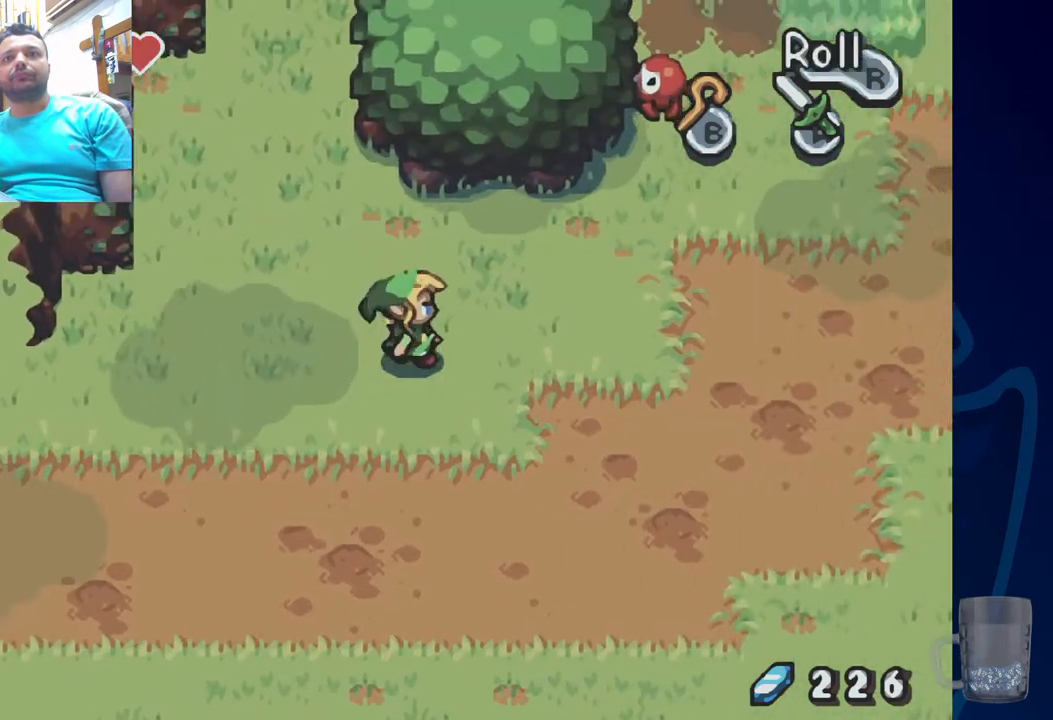
{"buttons": ["DPAD_UP"], "left_stick": "center", "right_stick": "center", "events": []}
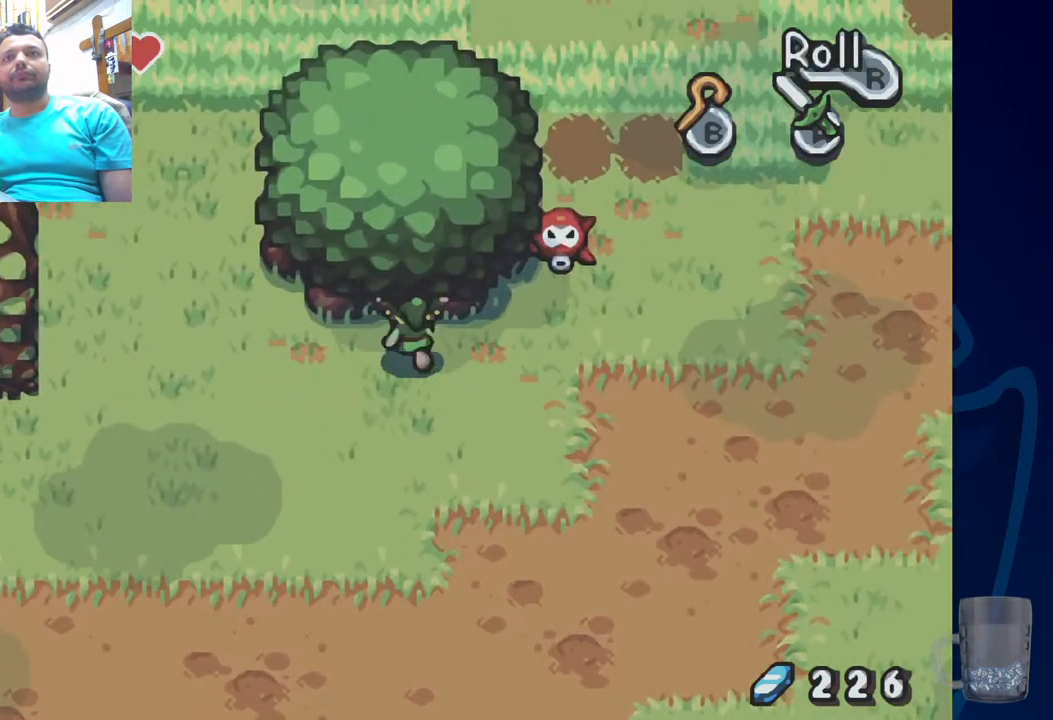
{"buttons": ["DPAD_LEFT"], "left_stick": "center", "right_stick": "center", "events": [[383, "DPAD_LEFT", "down"], [400, "DPAD_UP", "up"]]}
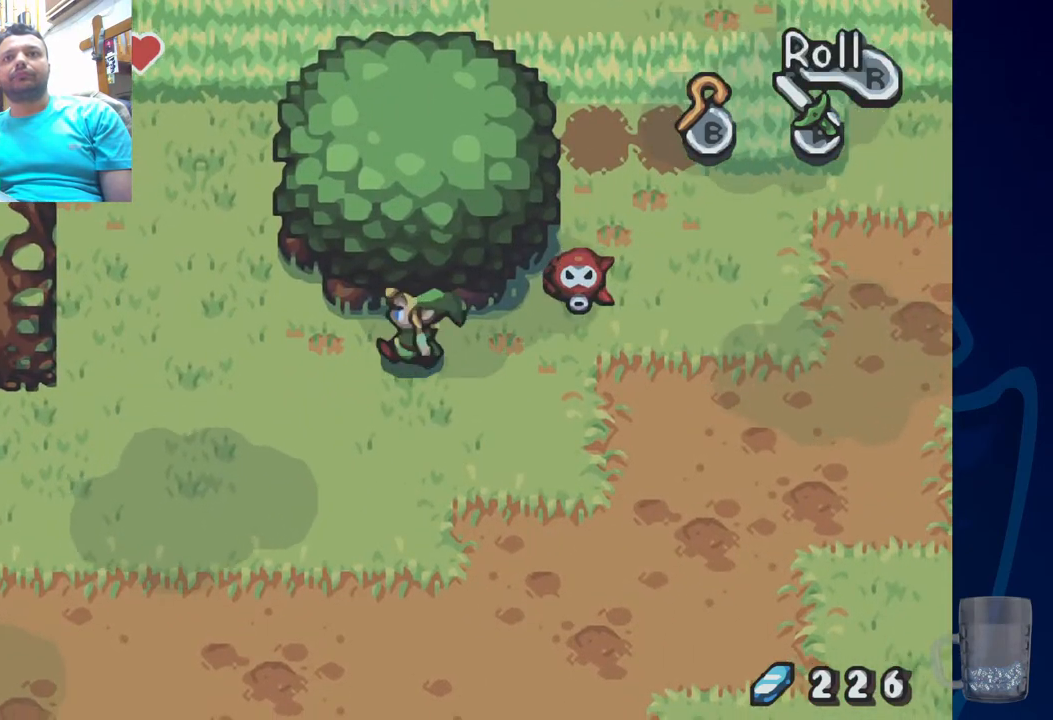
{"buttons": ["DPAD_UP"], "left_stick": "center", "right_stick": "center", "events": [[200, "DPAD_UP", "down"], [500, "DPAD_LEFT", "up"]]}
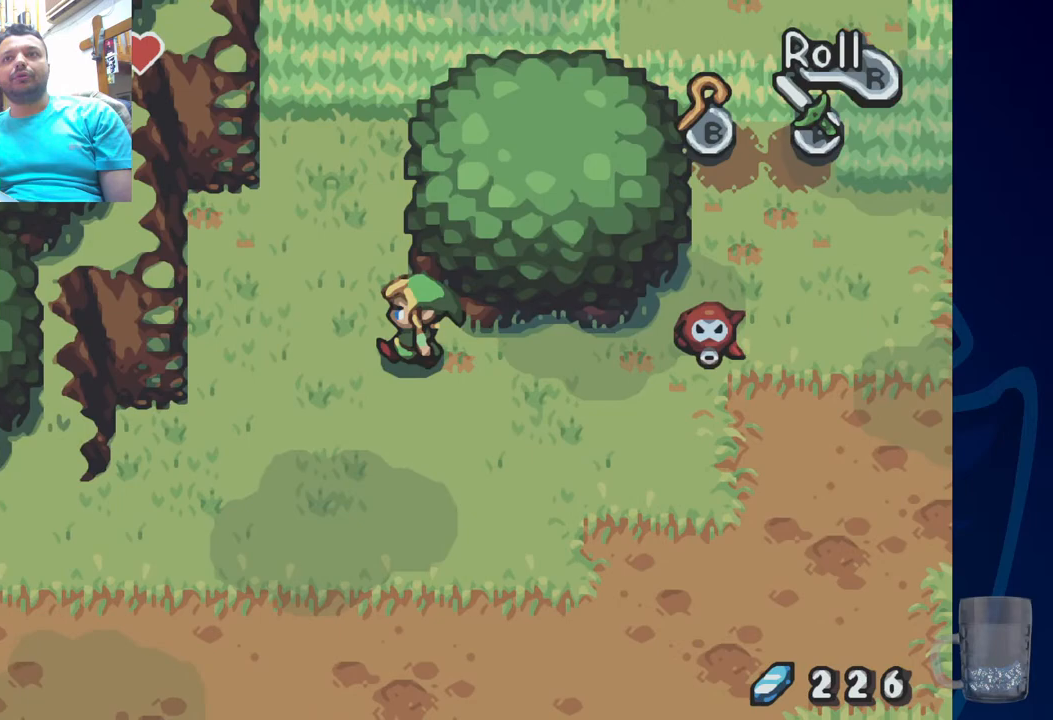
{"buttons": ["DPAD_UP"], "left_stick": "center", "right_stick": "center", "events": []}
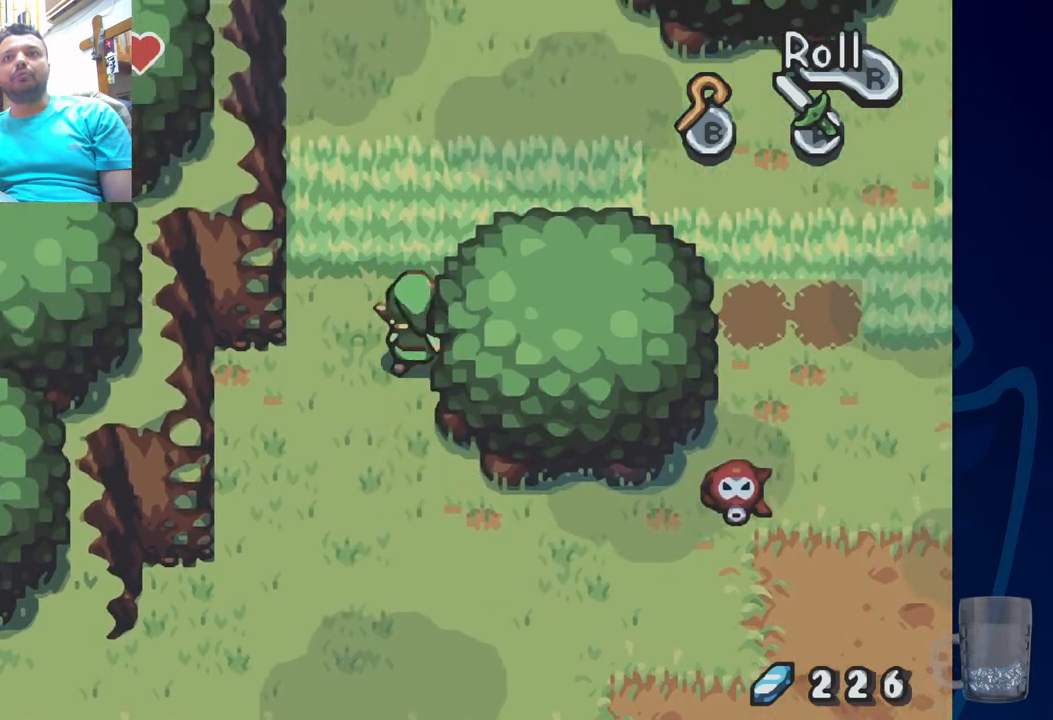
{"buttons": [], "left_stick": "center", "right_stick": "center", "events": [[133, "START", "down"], [233, "DPAD_UP", "up"], [333, "START", "up"]]}
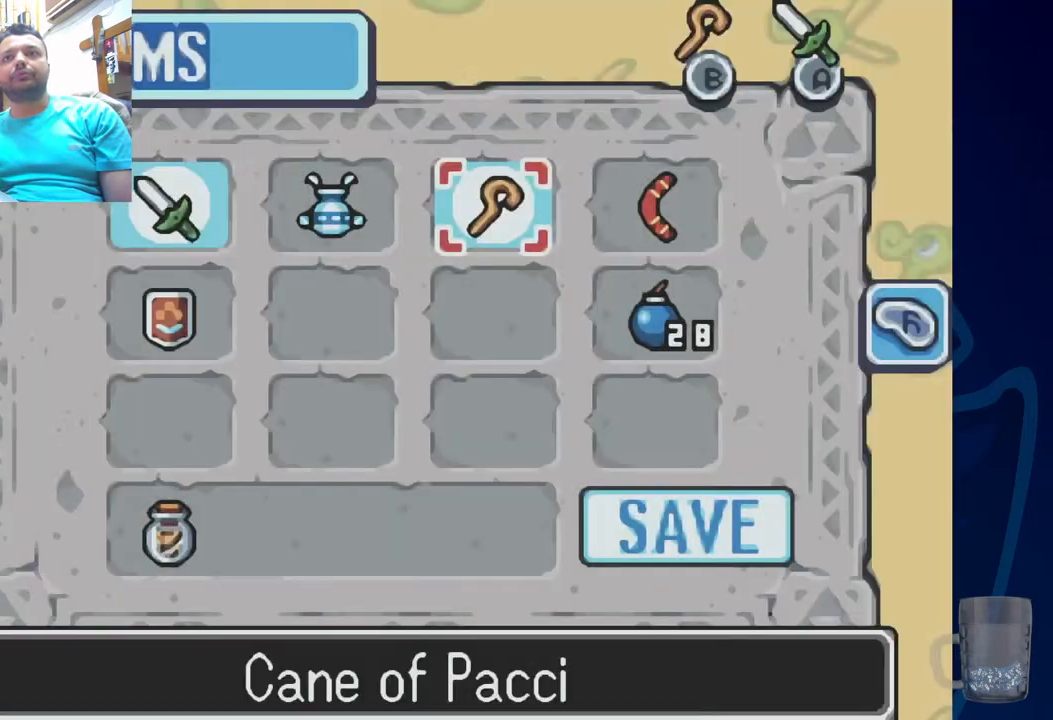
{"buttons": [], "left_stick": "center", "right_stick": "center"}
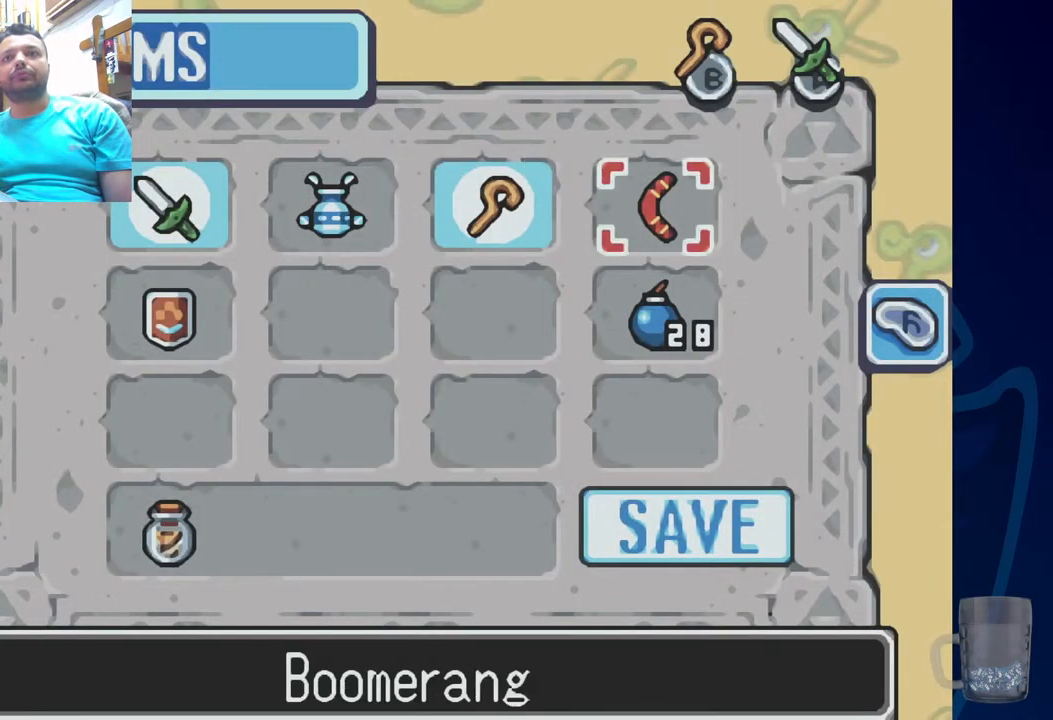
{"buttons": [], "left_stick": "center", "right_stick": "center"}
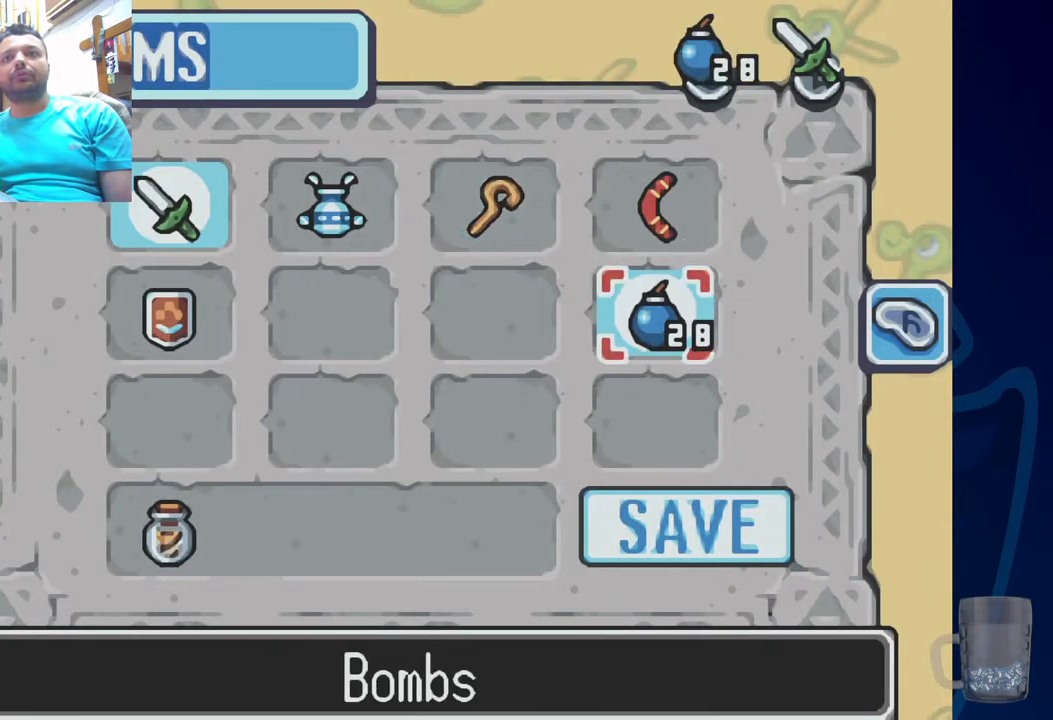
{"buttons": ["DPAD_UP"], "left_stick": "center", "right_stick": "center", "events": [[33, "START", "down"], [200, "START", "up"], [250, "DPAD_UP", "down"]]}
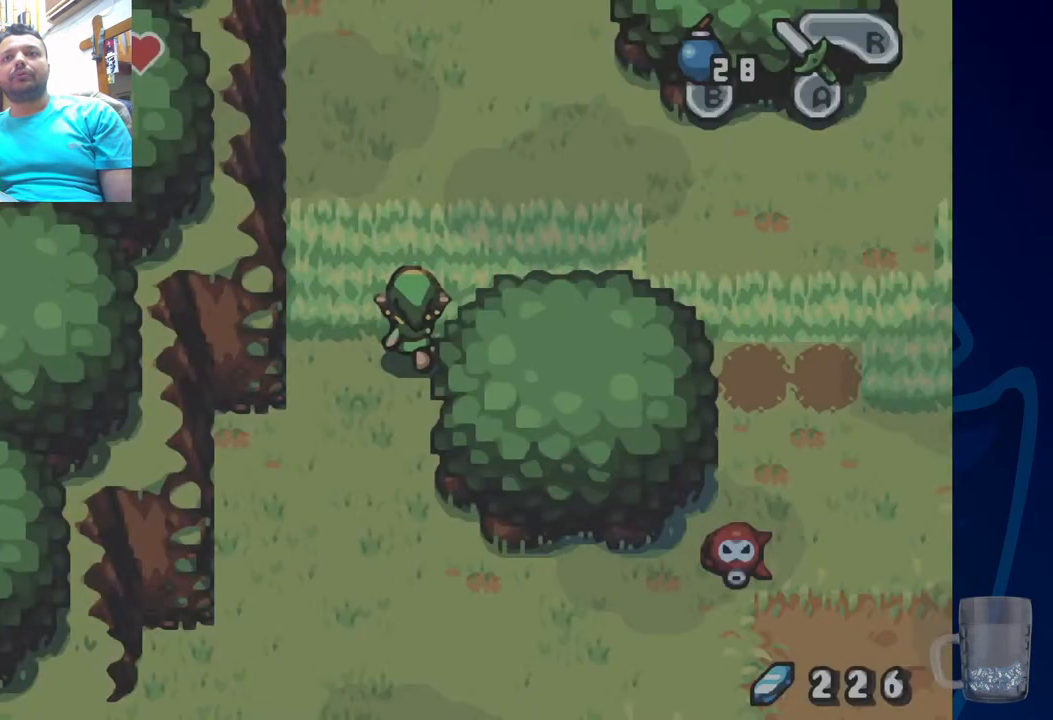
{"buttons": ["DPAD_UP"], "left_stick": "center", "right_stick": "center", "events": []}
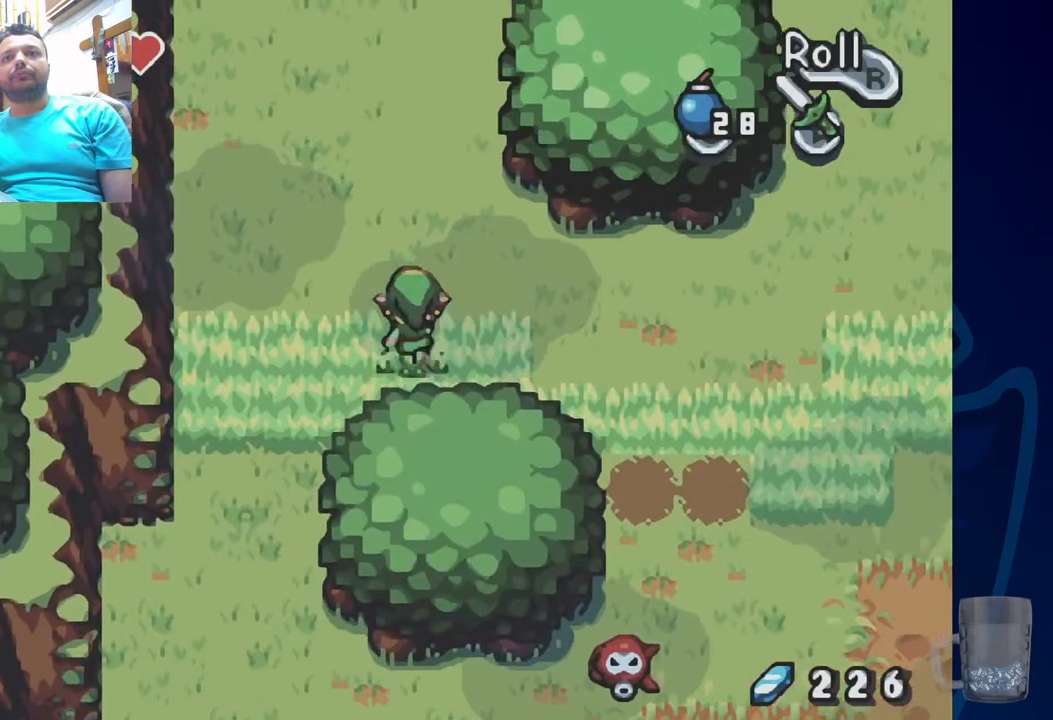
{"buttons": [], "left_stick": "center", "right_stick": "center"}
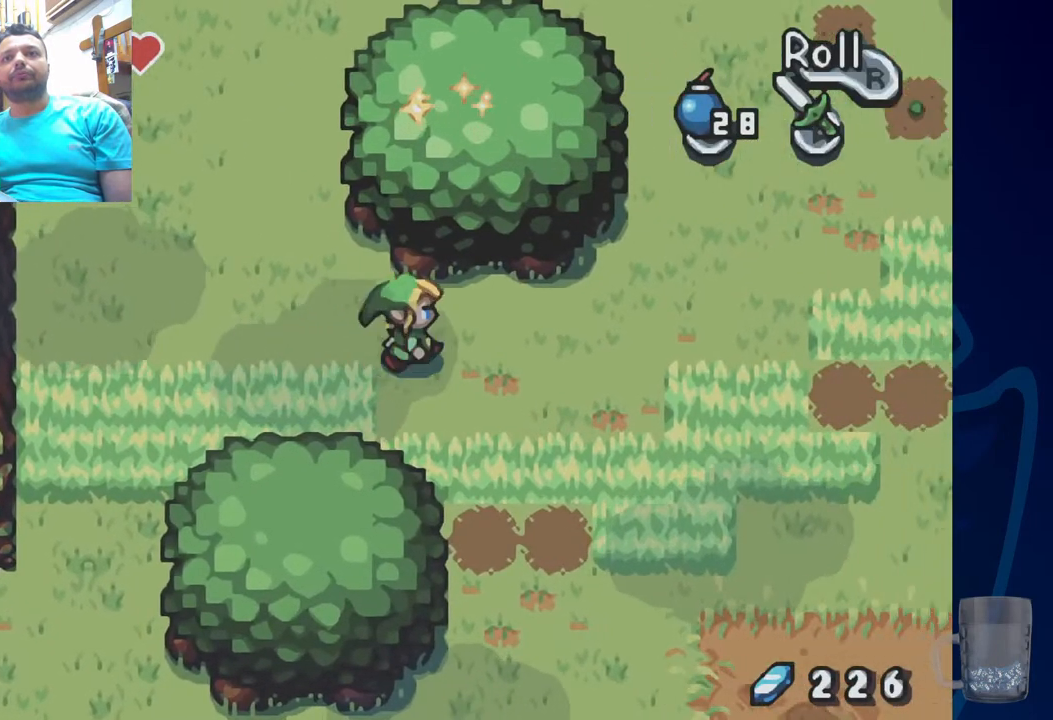
{"buttons": ["SQUARE", "DPAD_UP"], "left_stick": "center", "right_stick": "center", "events": [[217, "DPAD_UP", "down"], [467, "SQUARE", "down"]]}
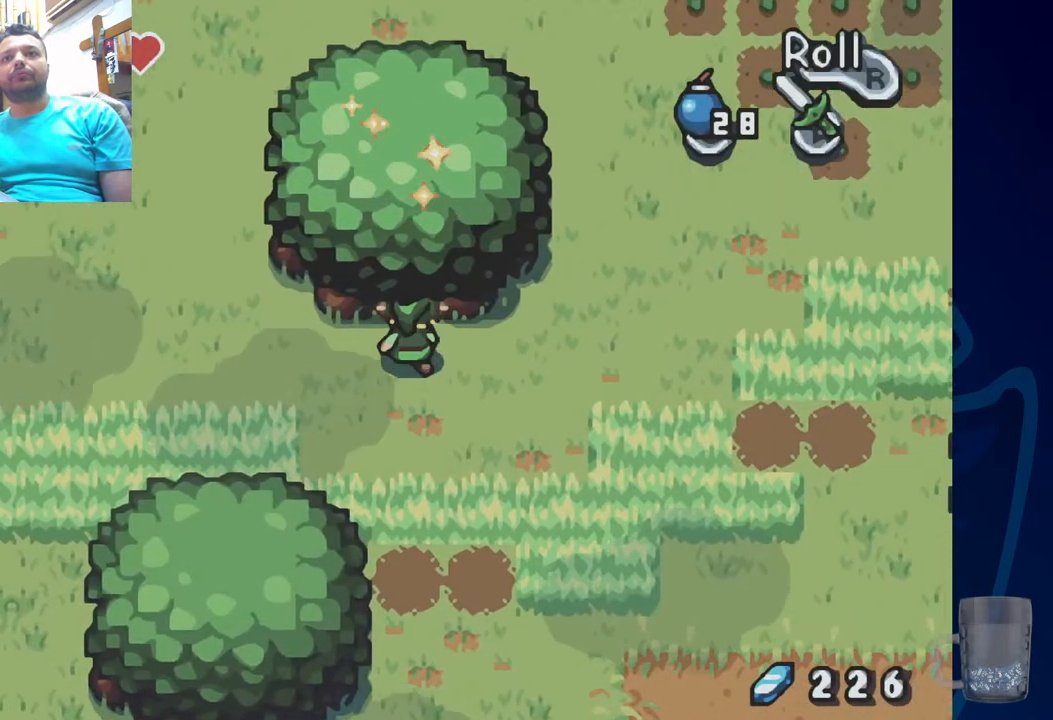
{"buttons": [], "left_stick": "center", "right_stick": "center", "events": [[150, "SQUARE", "up"], [300, "DPAD_UP", "up"]]}
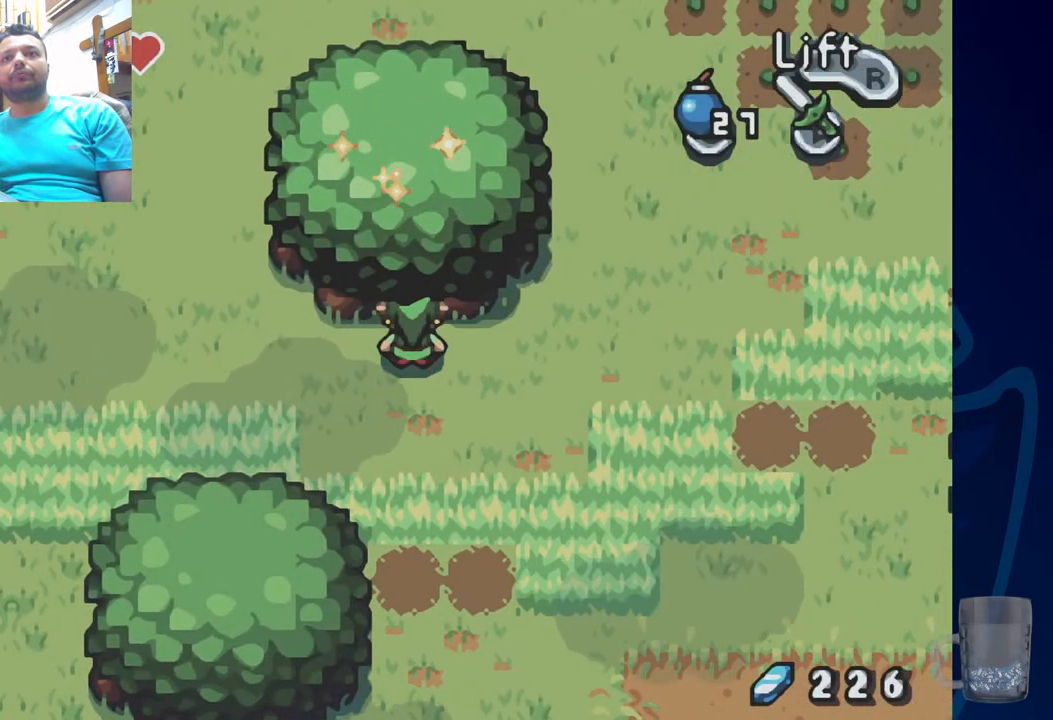
{"buttons": [], "left_stick": "center", "right_stick": "center", "events": [[183, "R2", "down"], [383, "R2", "up"]]}
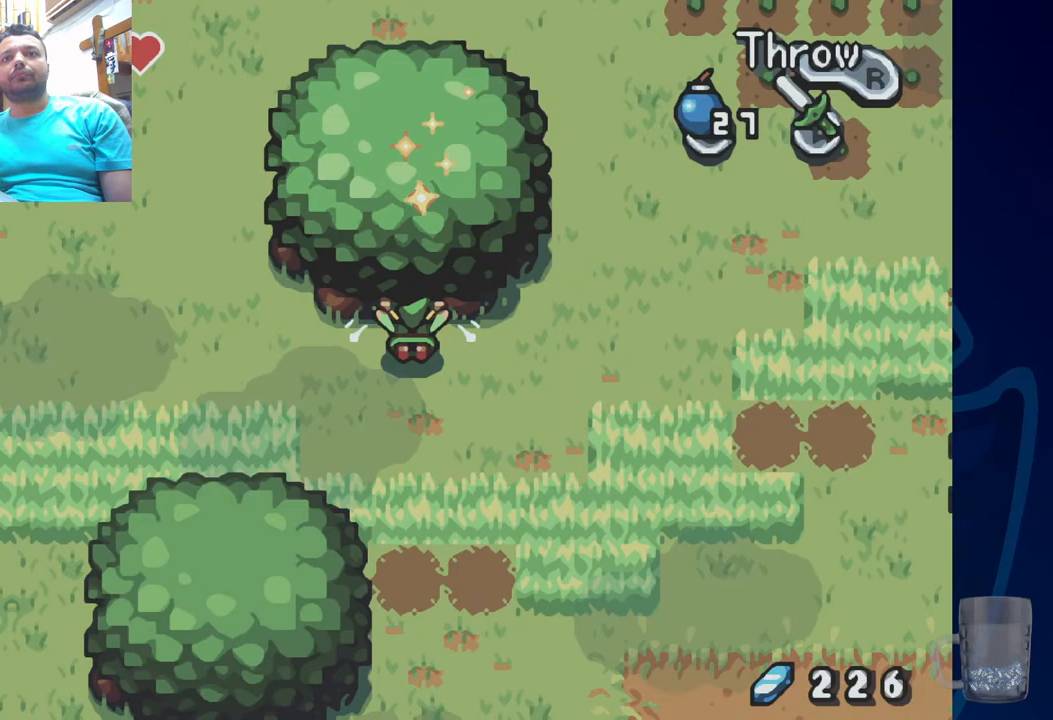
{"buttons": ["DPAD_UP"], "left_stick": "center", "right_stick": "center", "events": [[133, "DPAD_UP", "down"]]}